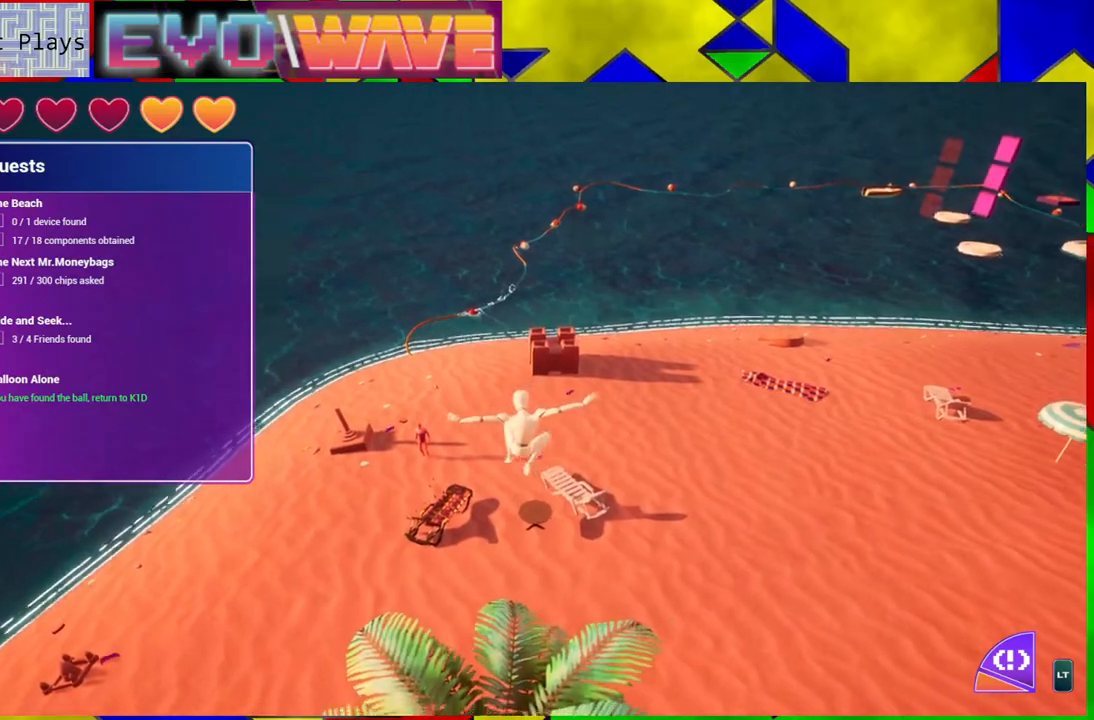
Gameplay with a controller (Nintendo layout); each line is a JSON object with the inputs held at the frame after it (dt_ms = milliseconds from this image to that frame). "events" lists button and stick changes between this image and that frame as [ms after this image, input, new state], when the widget could be followed in between. Not read: L3 R3.
{"dt_ms": 500, "buttons": [], "left_stick": "center", "right_stick": "left", "events": []}
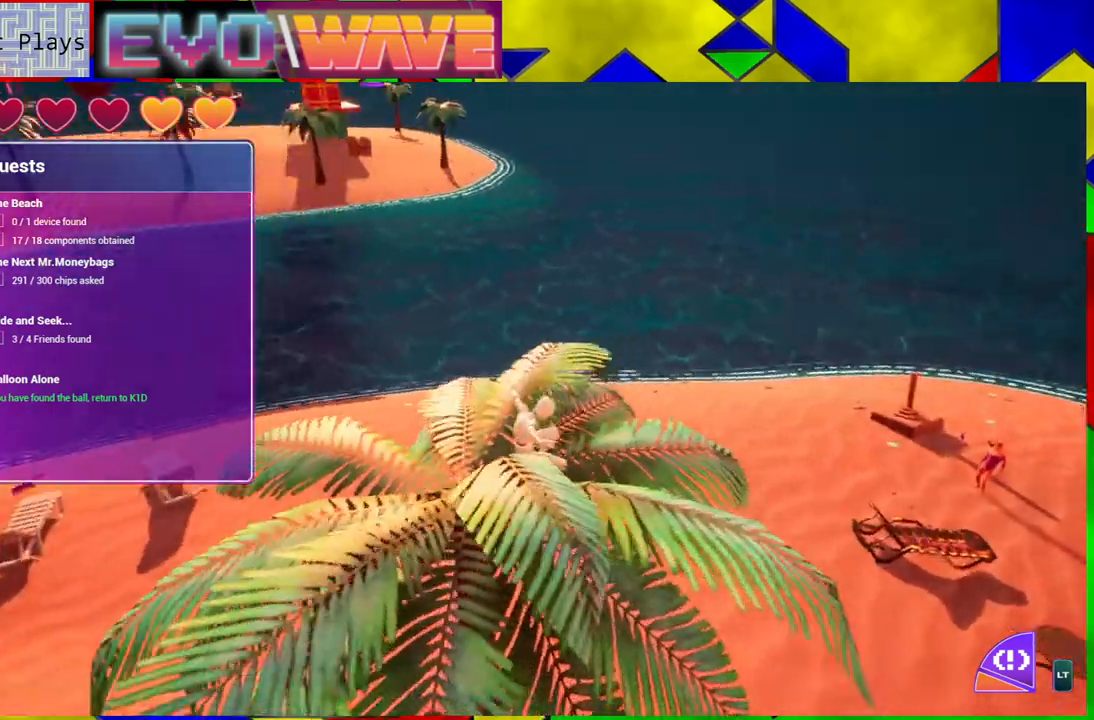
{"dt_ms": 500, "buttons": [], "left_stick": "center", "right_stick": "center", "events": [[267, "right_stick", "center"]]}
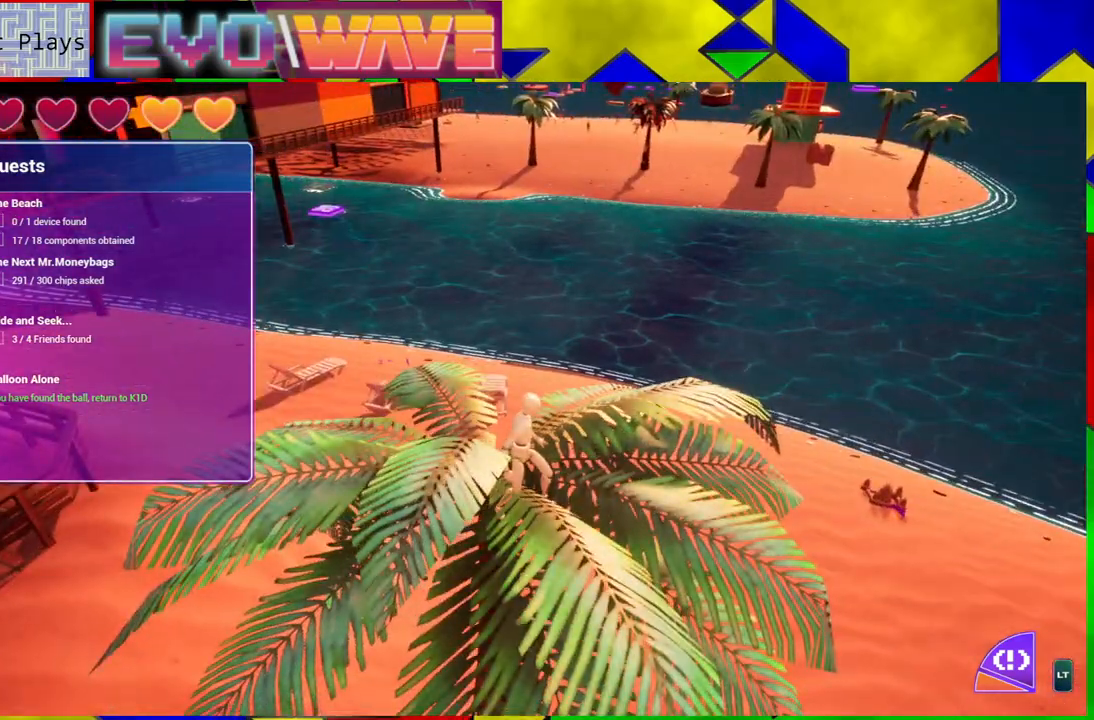
{"dt_ms": 500, "buttons": [], "left_stick": "center", "right_stick": "left", "events": [[167, "right_stick", "down-left"], [367, "right_stick", "left"]]}
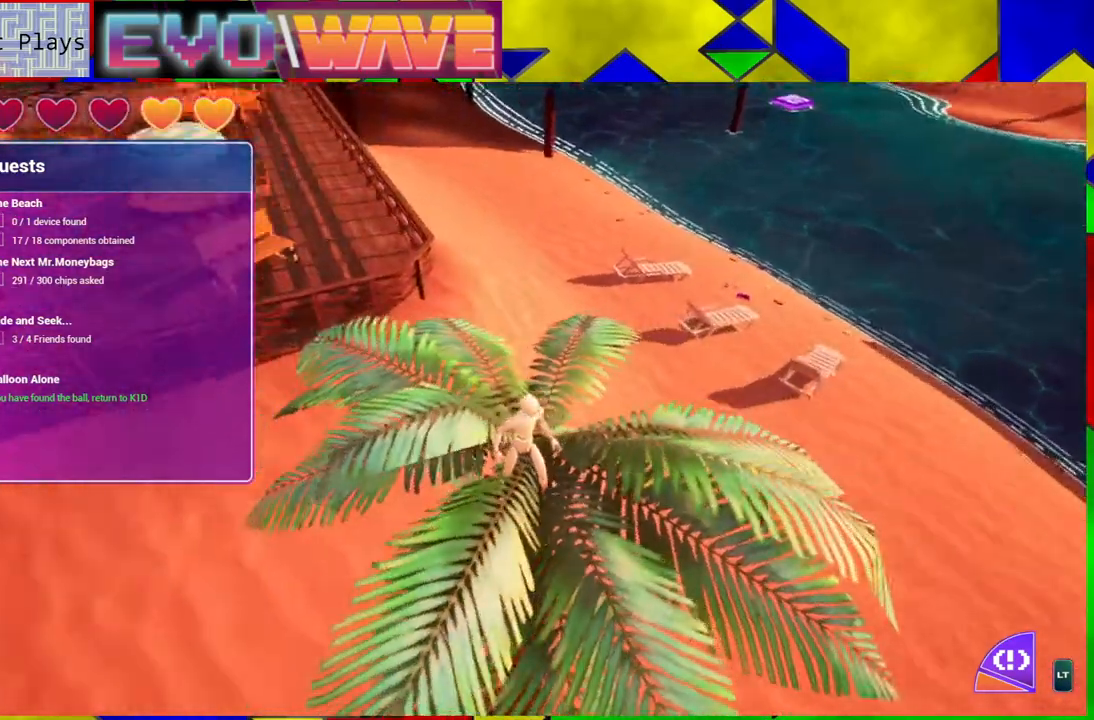
{"dt_ms": 500, "buttons": [], "left_stick": "center", "right_stick": "center", "events": [[217, "right_stick", "up-left"], [400, "right_stick", "center"]]}
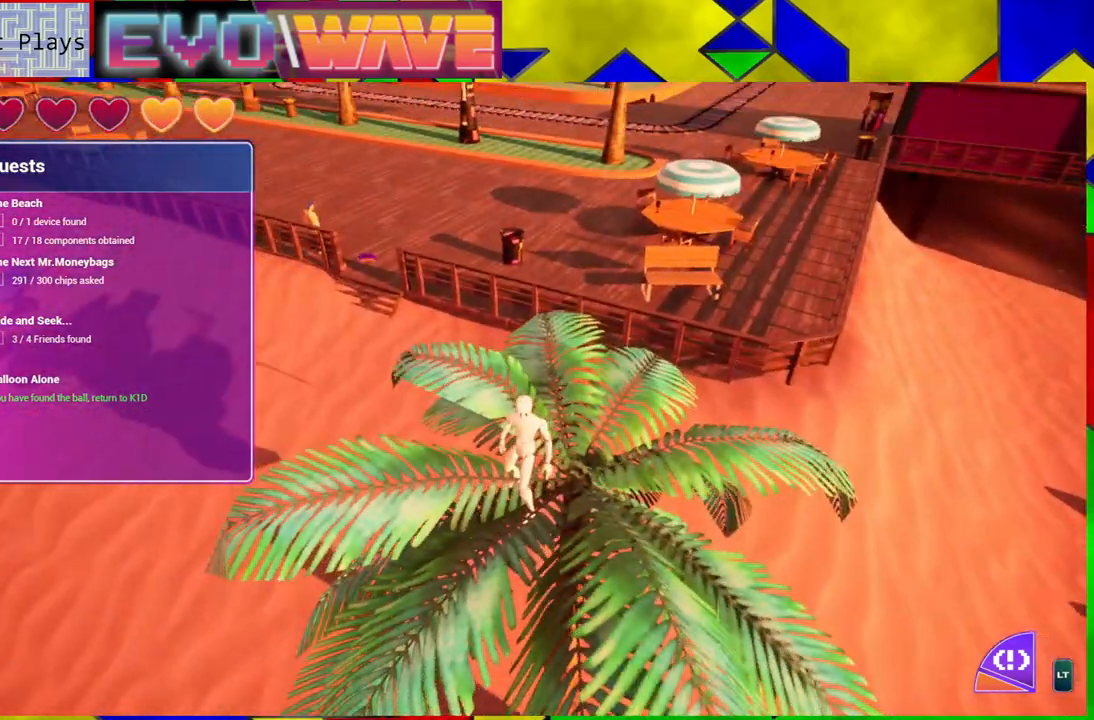
{"dt_ms": 1000, "buttons": ["B"], "left_stick": "up-right", "right_stick": "center"}
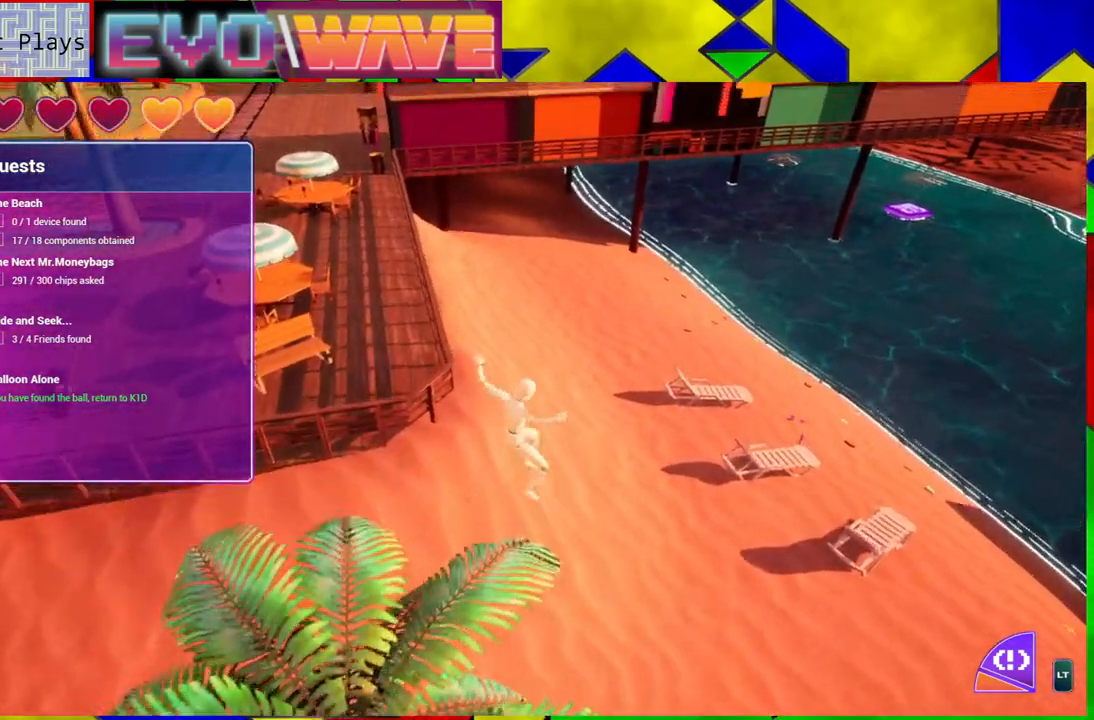
{"dt_ms": 500, "buttons": [], "left_stick": "up-right", "right_stick": "center", "events": [[150, "B", "up"]]}
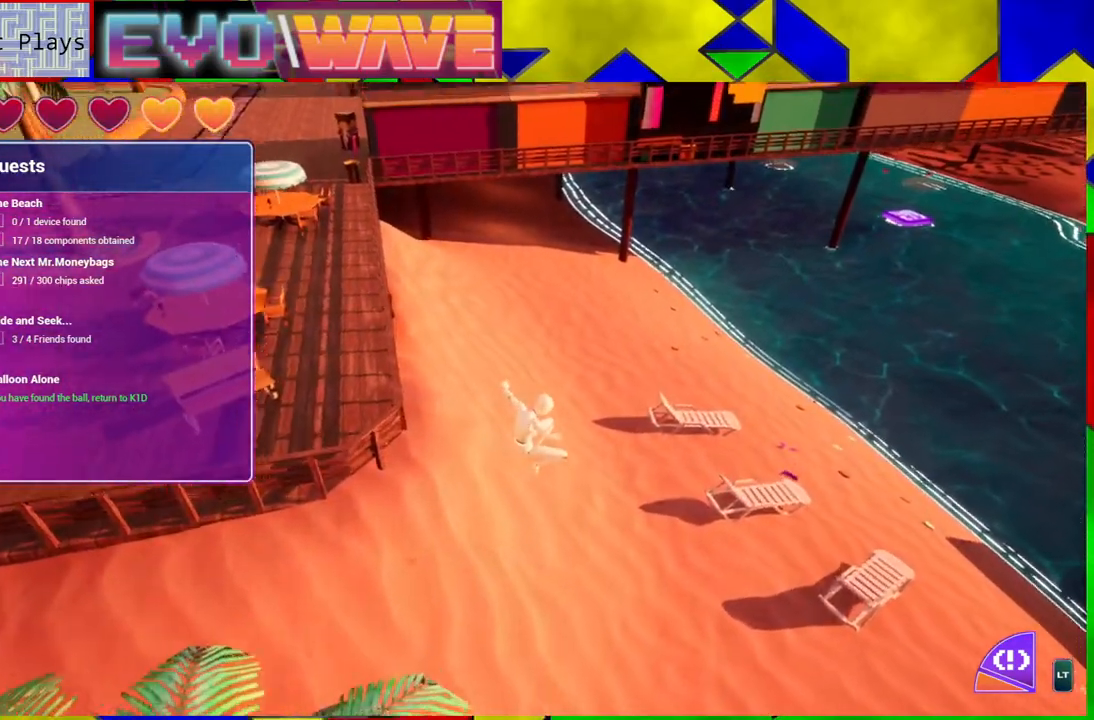
{"dt_ms": 500, "buttons": [], "left_stick": "up-right", "right_stick": "right", "events": [[417, "right_stick", "right"]]}
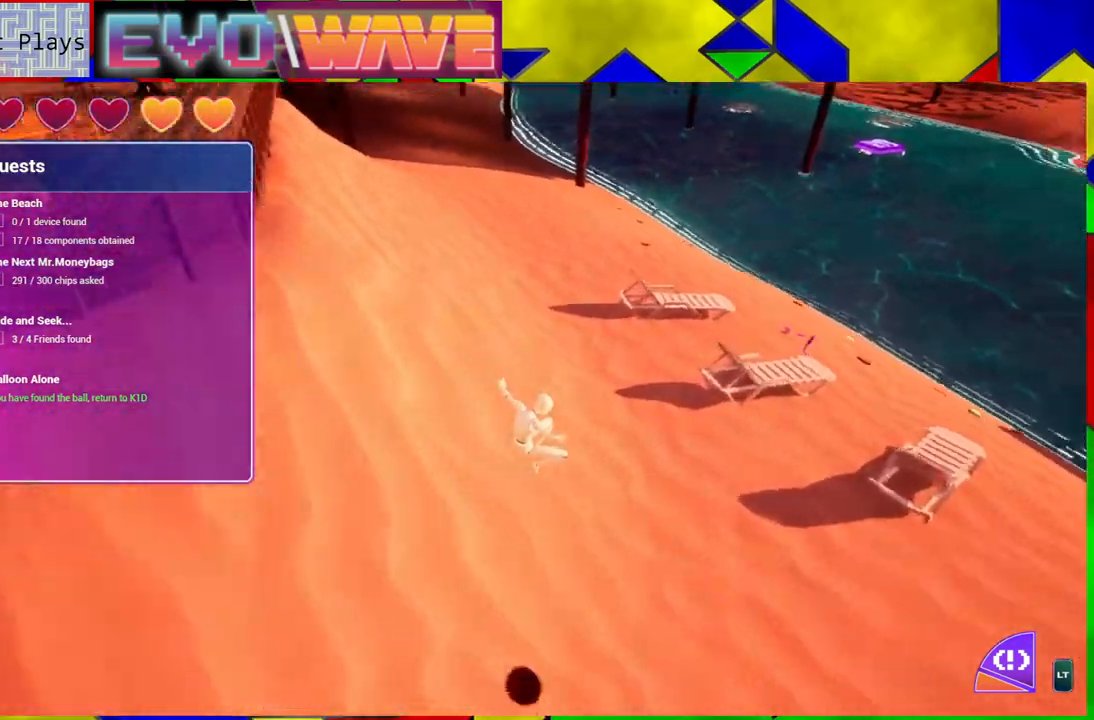
{"dt_ms": 500, "buttons": [], "left_stick": "up-right", "right_stick": "center", "events": [[133, "right_stick", "center"]]}
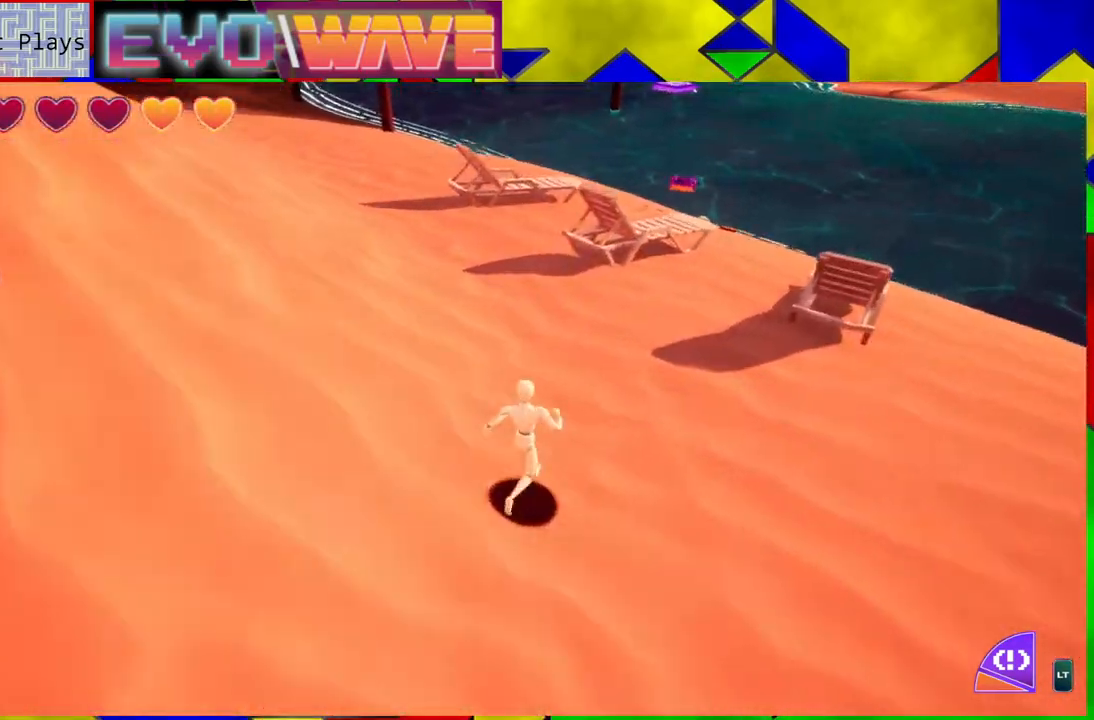
{"dt_ms": 500, "buttons": [], "left_stick": "up-right", "right_stick": "center", "events": [[50, "right_stick", "up"], [317, "right_stick", "center"]]}
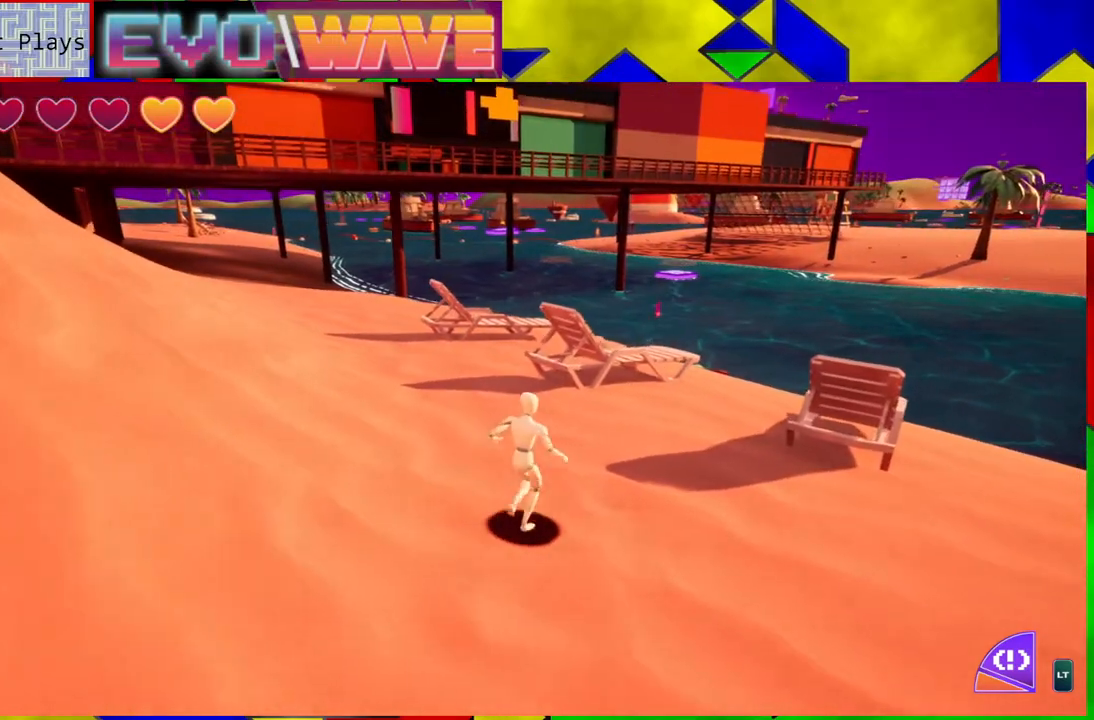
{"dt_ms": 500, "buttons": [], "left_stick": "up-right", "right_stick": "center", "events": []}
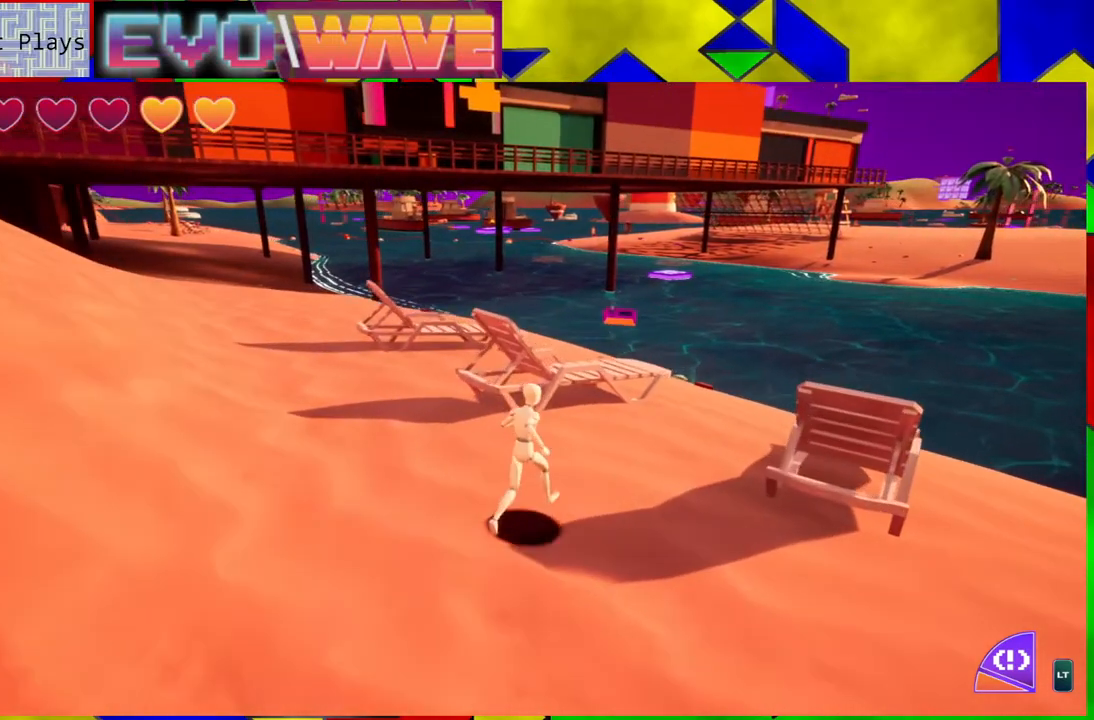
{"dt_ms": 500, "buttons": [], "left_stick": "up", "right_stick": "center", "events": [[450, "left_stick", "up"]]}
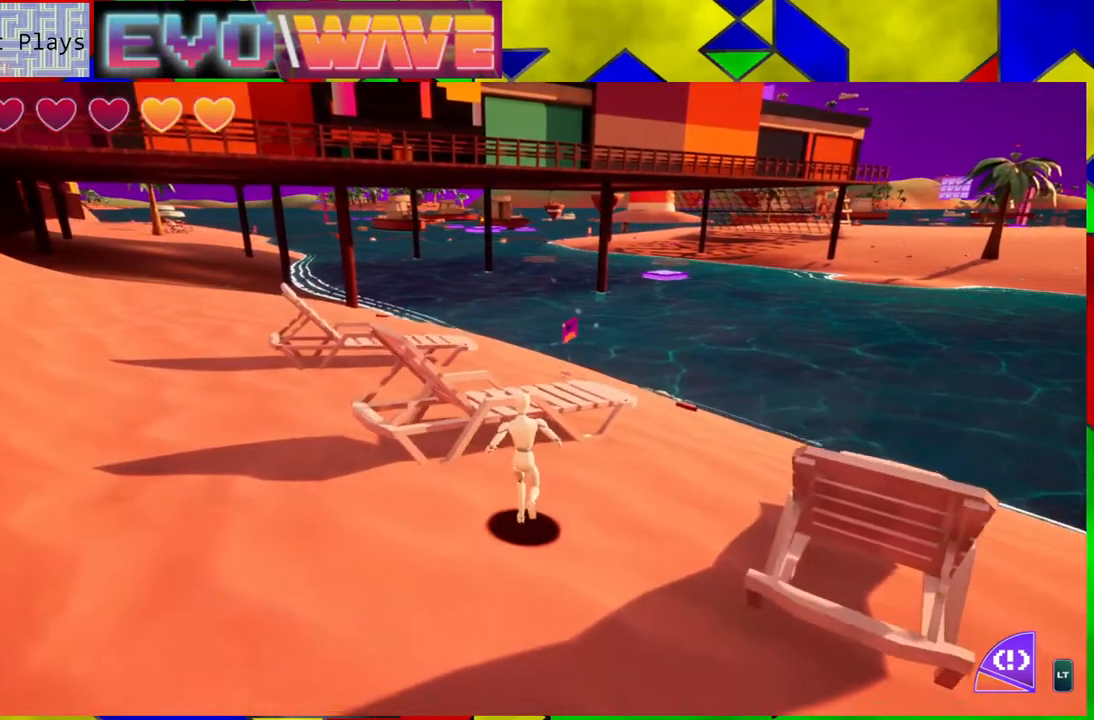
{"dt_ms": 500, "buttons": [], "left_stick": "up-right", "right_stick": "center", "events": [[33, "B", "down"], [133, "B", "up"], [450, "left_stick", "up-right"]]}
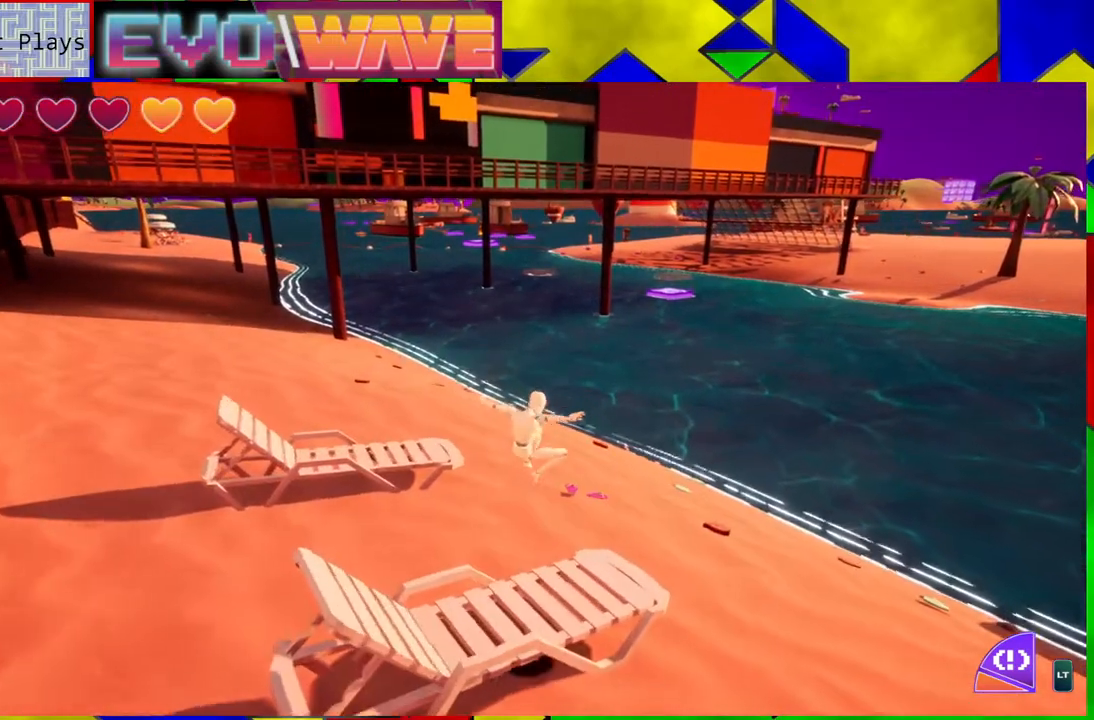
{"dt_ms": 500, "buttons": [], "left_stick": "up", "right_stick": "left", "events": [[33, "left_stick", "right"], [233, "left_stick", "up"], [350, "right_stick", "left"]]}
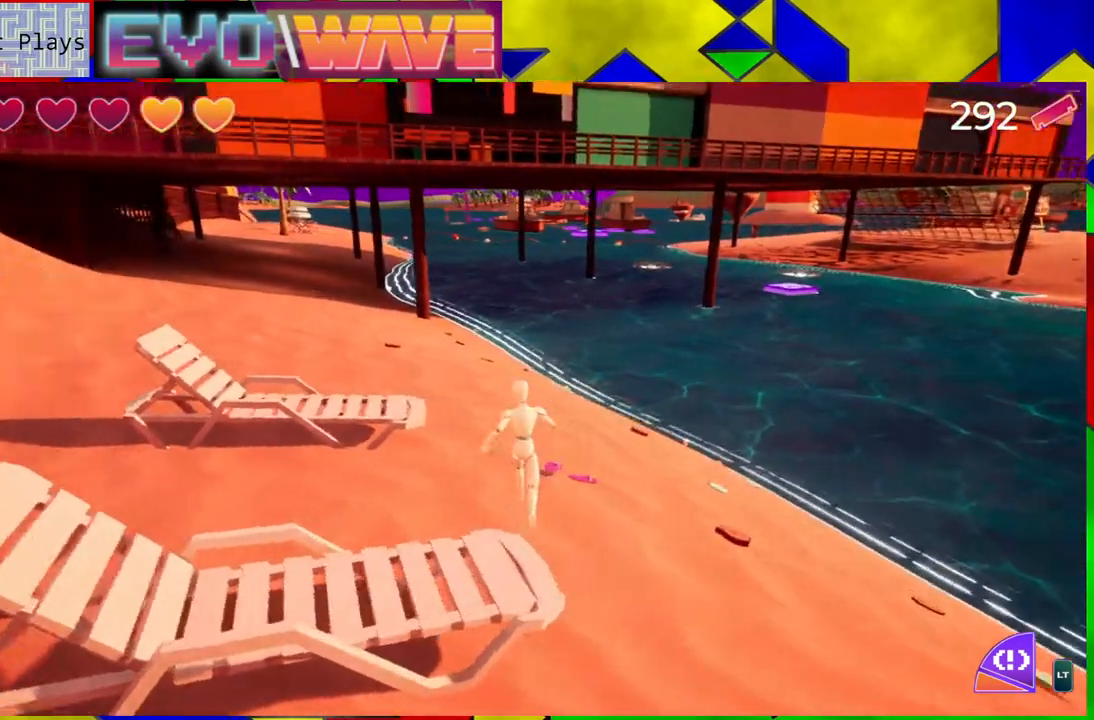
{"dt_ms": 500, "buttons": [], "left_stick": "up", "right_stick": "center", "events": [[283, "right_stick", "center"]]}
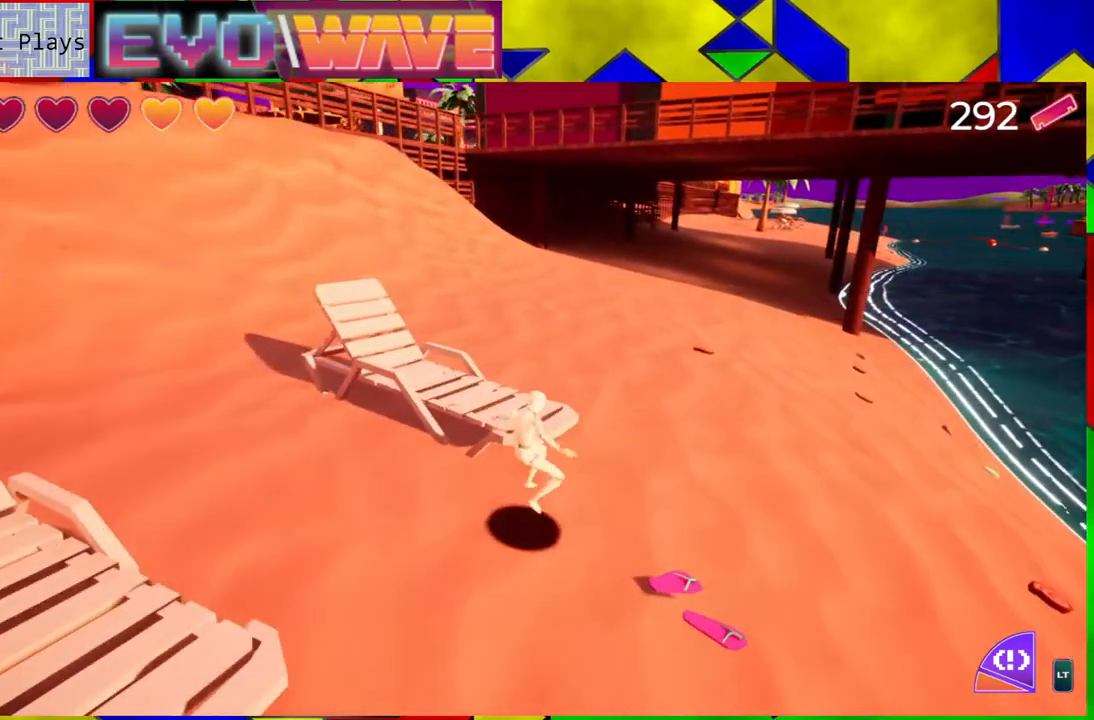
{"dt_ms": 500, "buttons": [], "left_stick": "up", "right_stick": "center", "events": []}
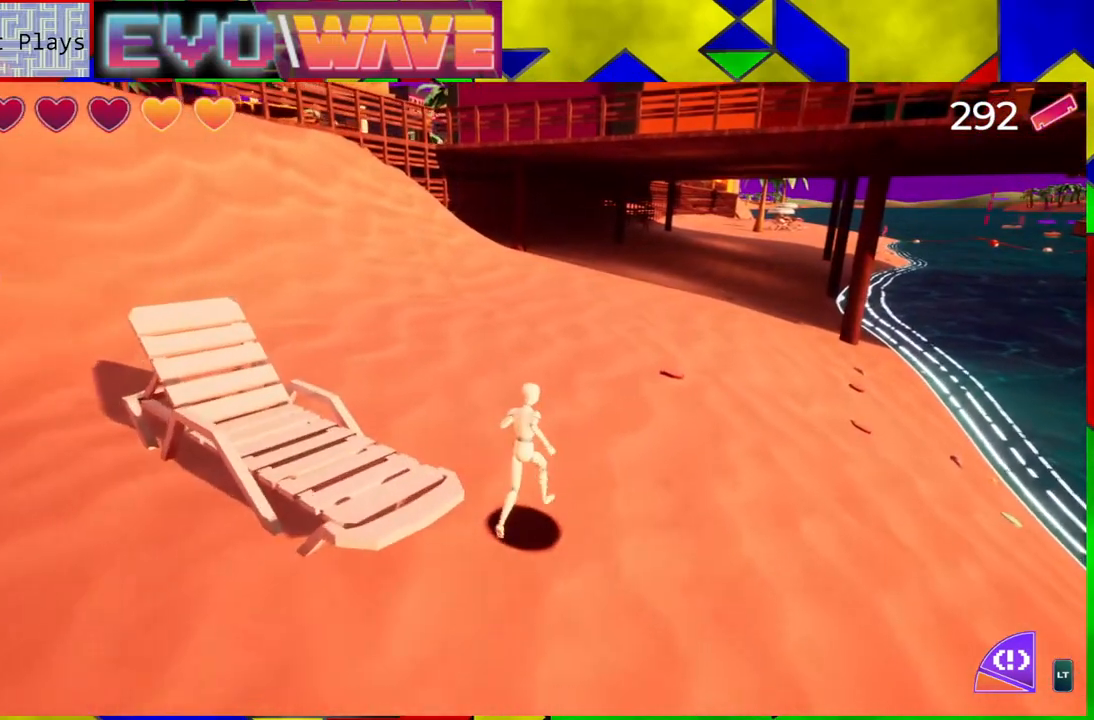
{"dt_ms": 500, "buttons": [], "left_stick": "up", "right_stick": "up-left", "events": [[367, "right_stick", "up-left"]]}
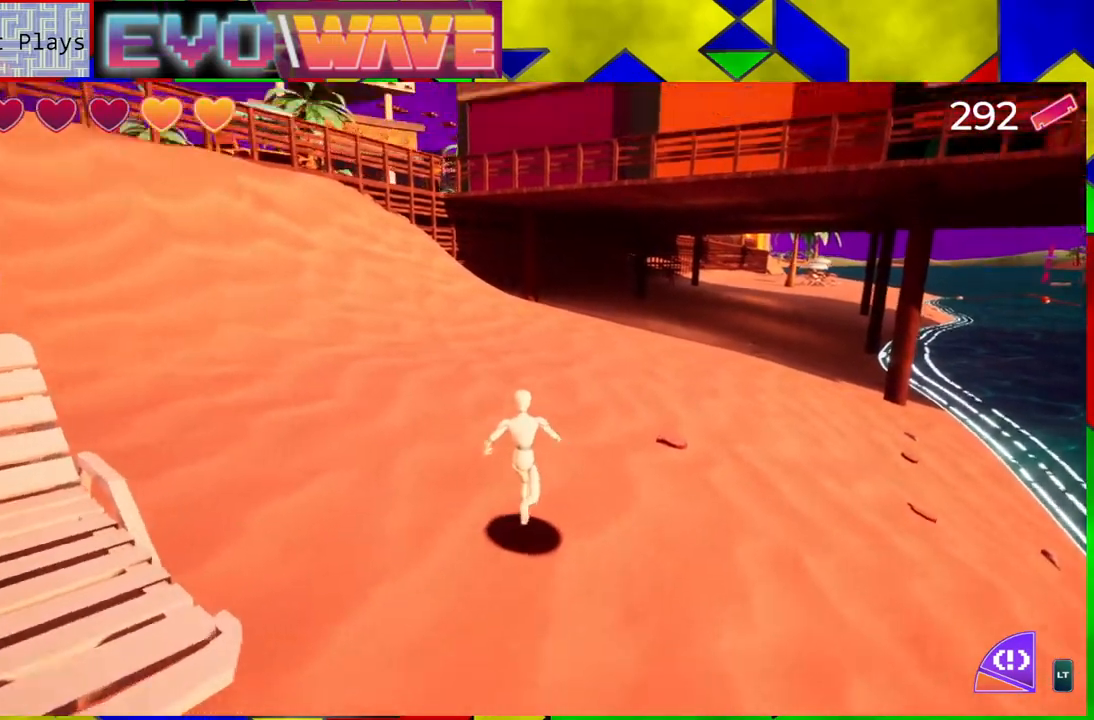
{"dt_ms": 500, "buttons": [], "left_stick": "up", "right_stick": "right", "events": [[100, "right_stick", "center"], [433, "right_stick", "right"]]}
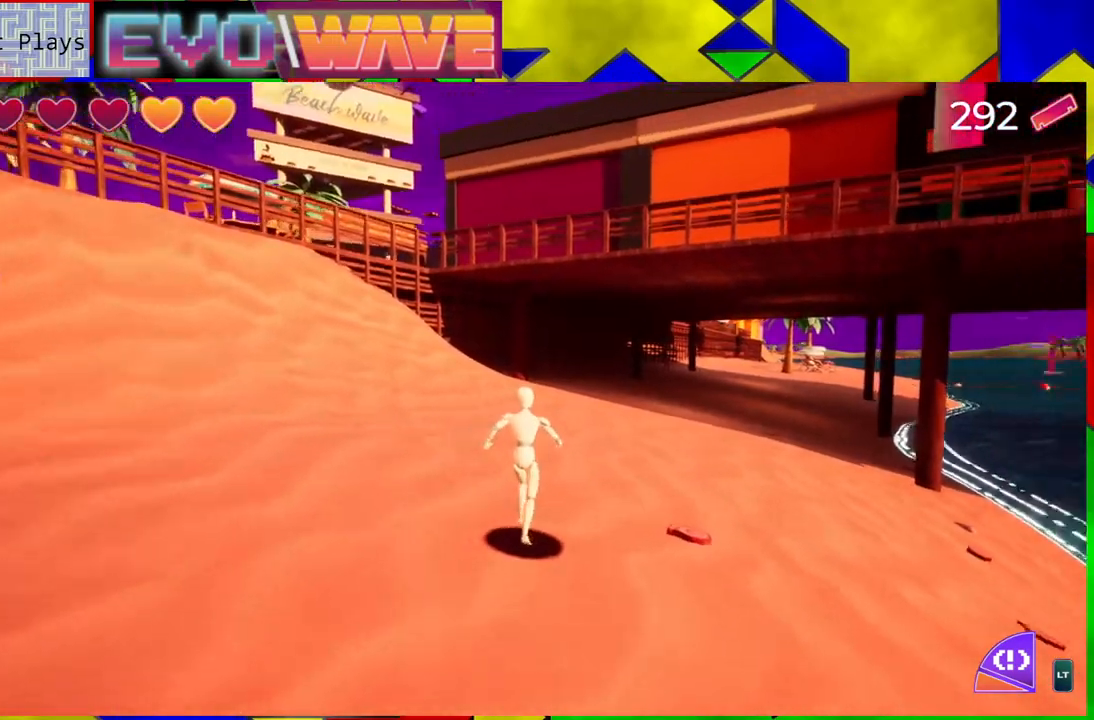
{"dt_ms": 500, "buttons": [], "left_stick": "up", "right_stick": "center", "events": [[250, "right_stick", "center"]]}
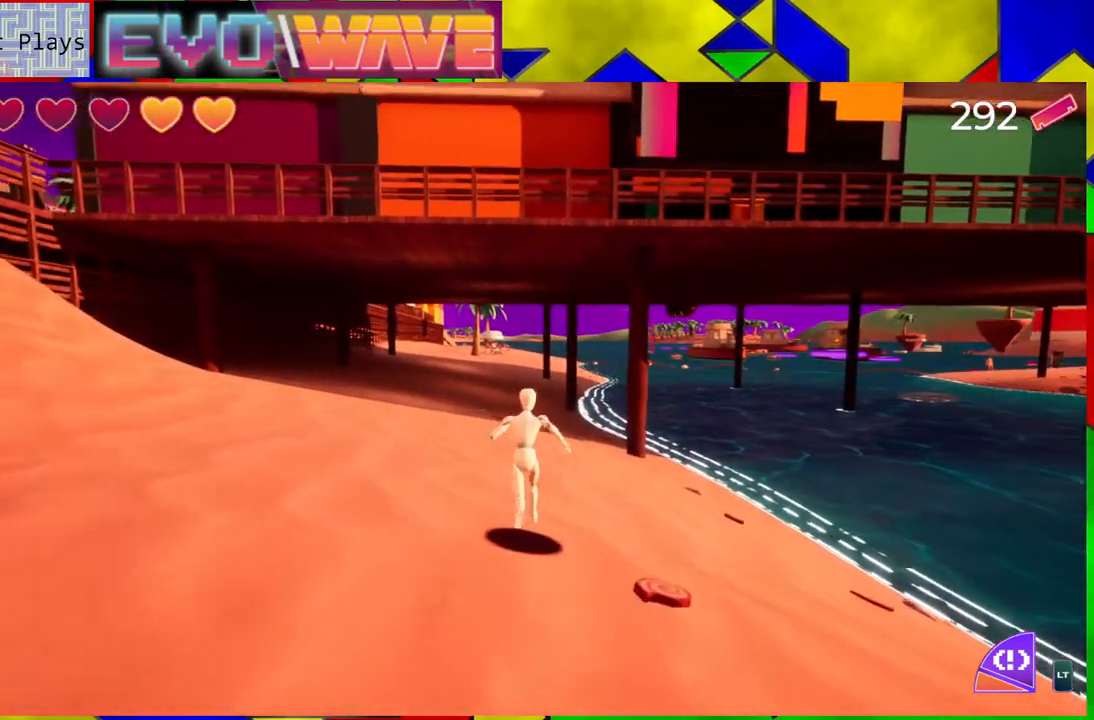
{"dt_ms": 500, "buttons": [], "left_stick": "up", "right_stick": "center", "events": []}
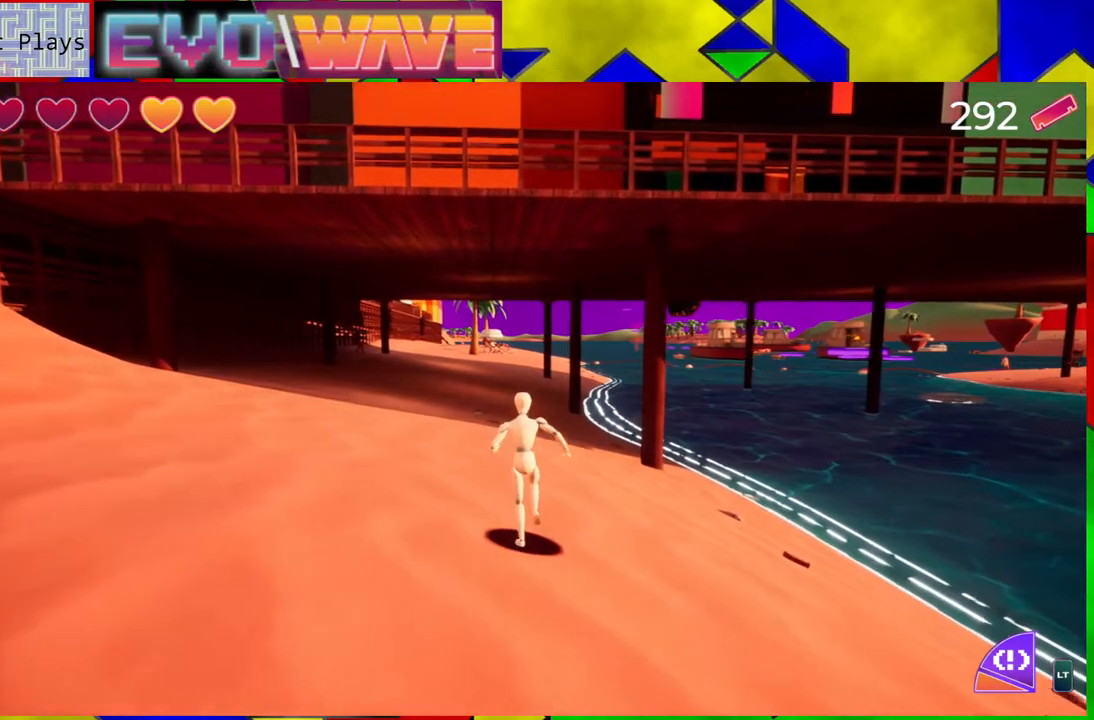
{"dt_ms": 500, "buttons": [], "left_stick": "up", "right_stick": "center", "events": []}
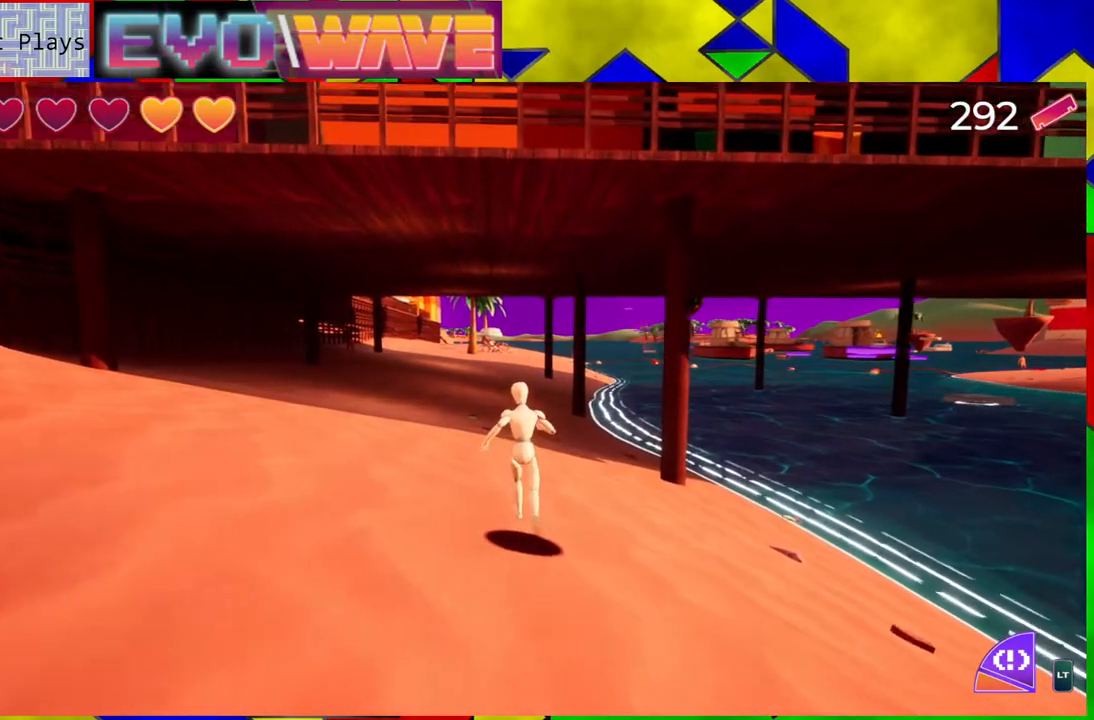
{"dt_ms": 500, "buttons": [], "left_stick": "up-left", "right_stick": "left", "events": [[133, "left_stick", "up-left"], [350, "right_stick", "left"]]}
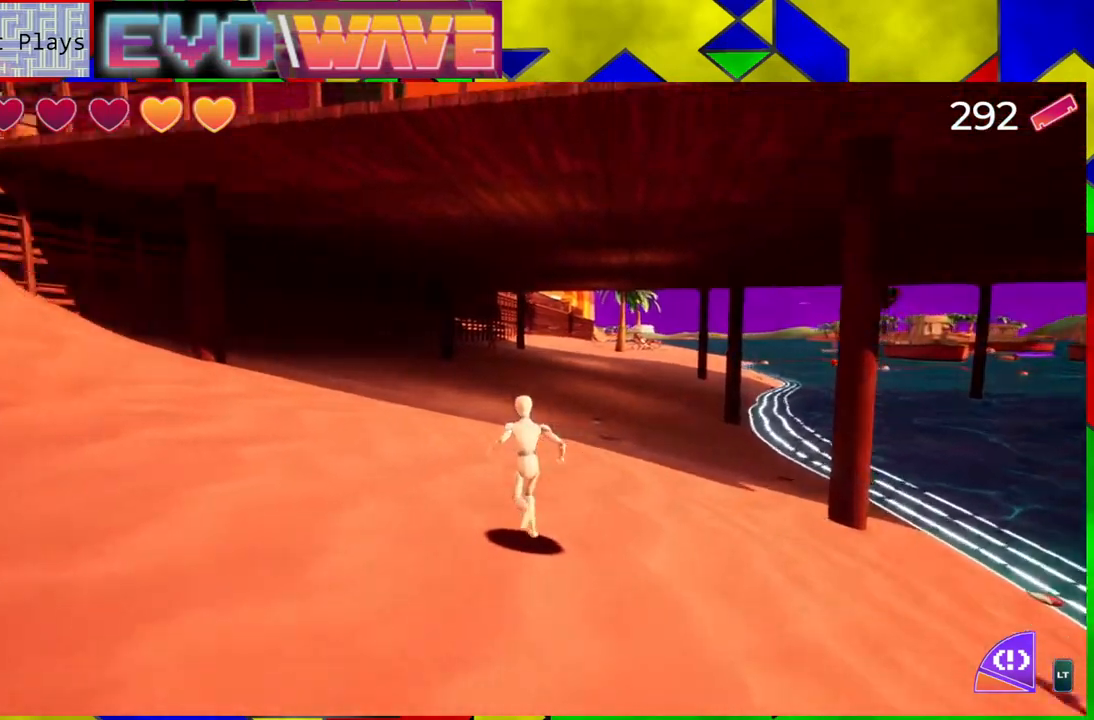
{"dt_ms": 500, "buttons": [], "left_stick": "up-left", "right_stick": "left", "events": []}
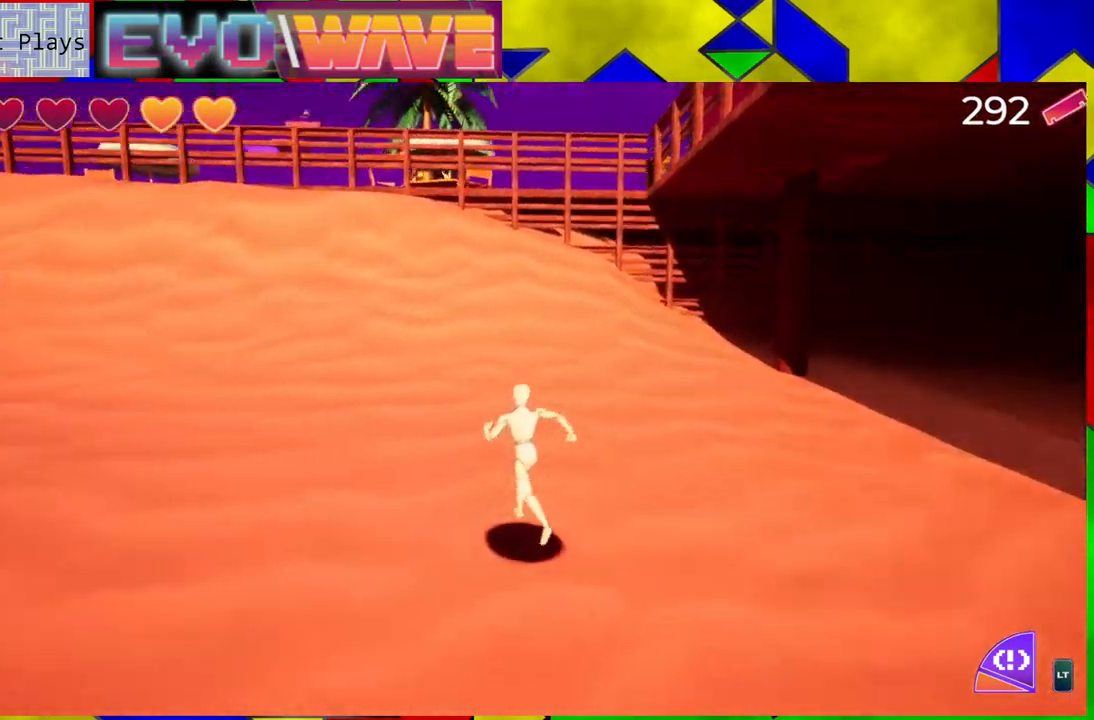
{"dt_ms": 500, "buttons": [], "left_stick": "up-left", "right_stick": "left", "events": []}
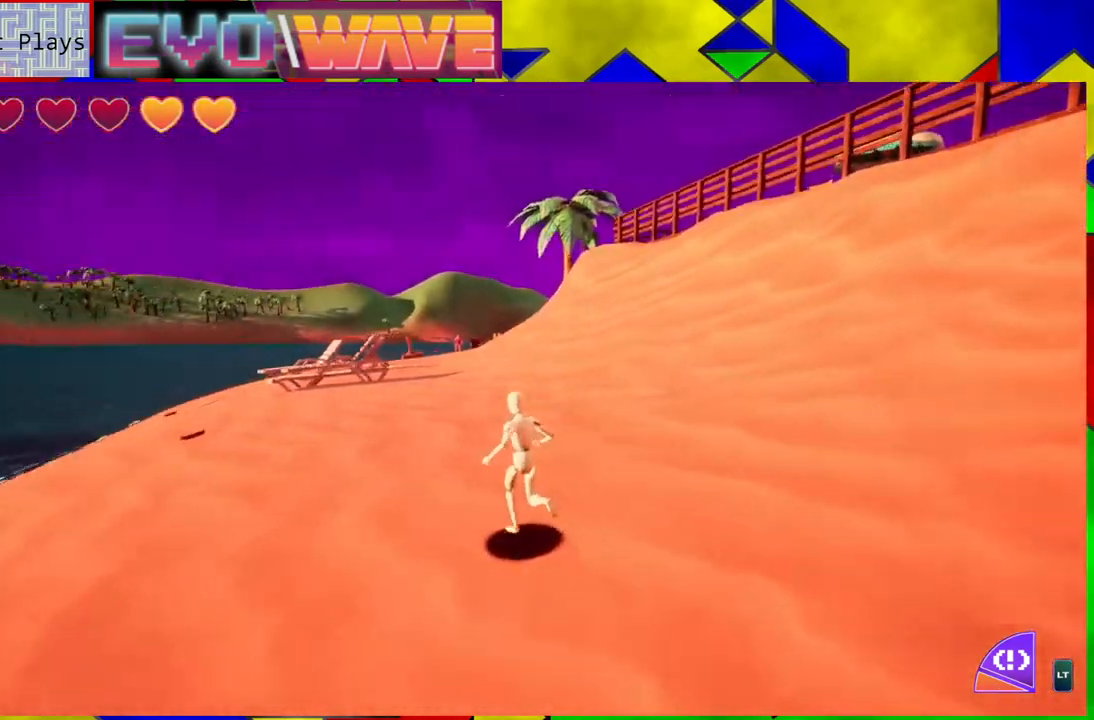
{"dt_ms": 500, "buttons": [], "left_stick": "up", "right_stick": "center", "events": [[50, "left_stick", "up"], [100, "right_stick", "down-left"], [300, "right_stick", "center"]]}
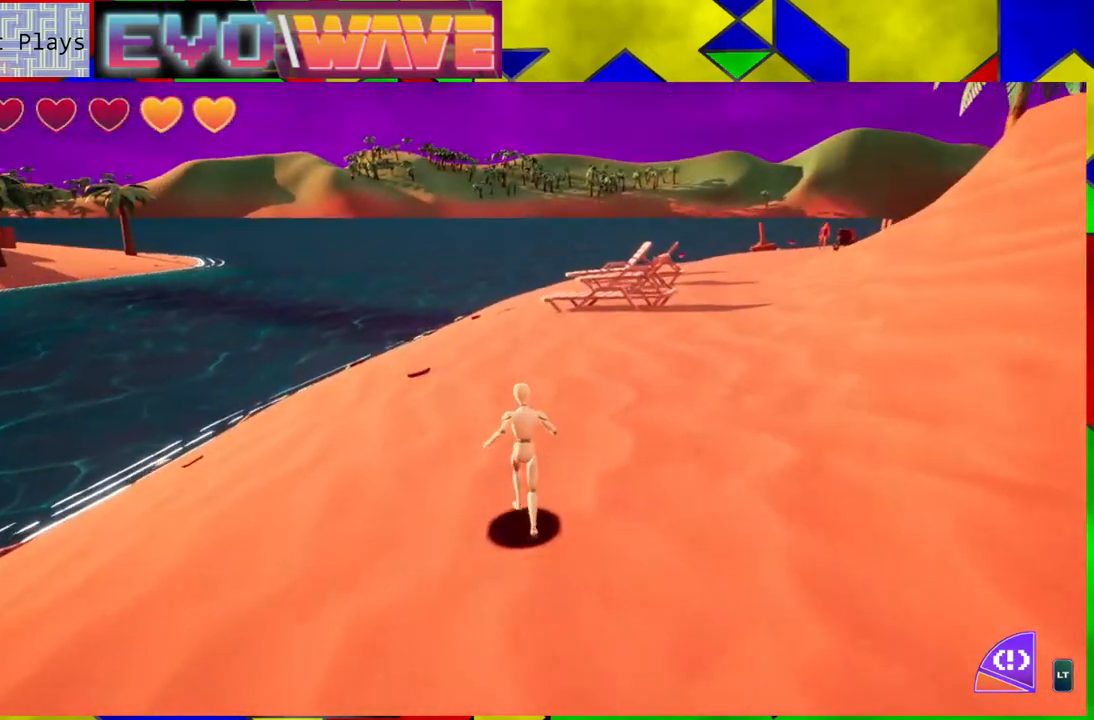
{"dt_ms": 500, "buttons": [], "left_stick": "up", "right_stick": "center", "events": [[50, "Y", "down"], [217, "Y", "up"]]}
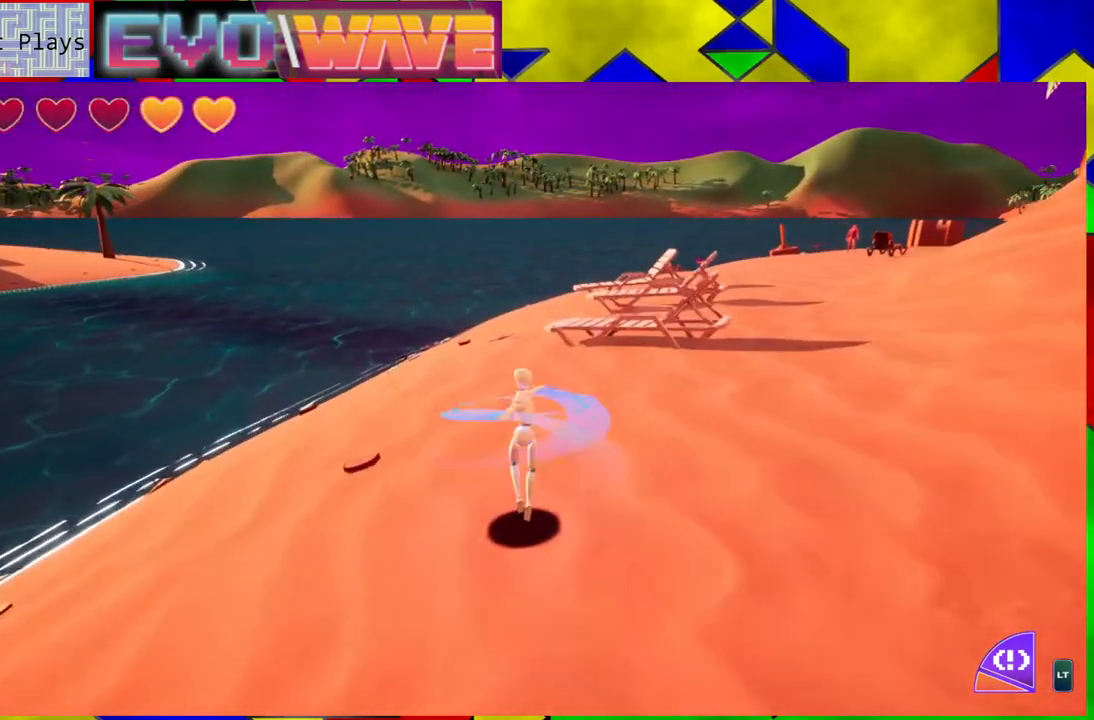
{"dt_ms": 500, "buttons": [], "left_stick": "up", "right_stick": "center", "events": [[283, "right_stick", "right"], [483, "right_stick", "center"]]}
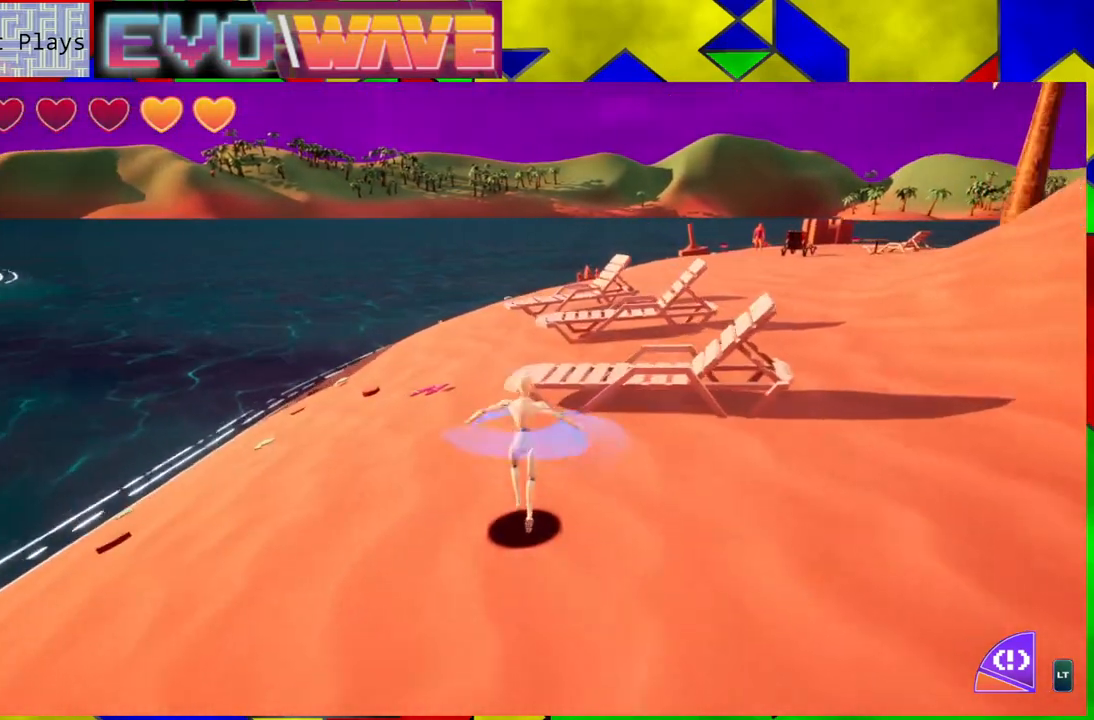
{"dt_ms": 500, "buttons": [], "left_stick": "up", "right_stick": "center", "events": [[83, "B", "down"], [233, "B", "up"]]}
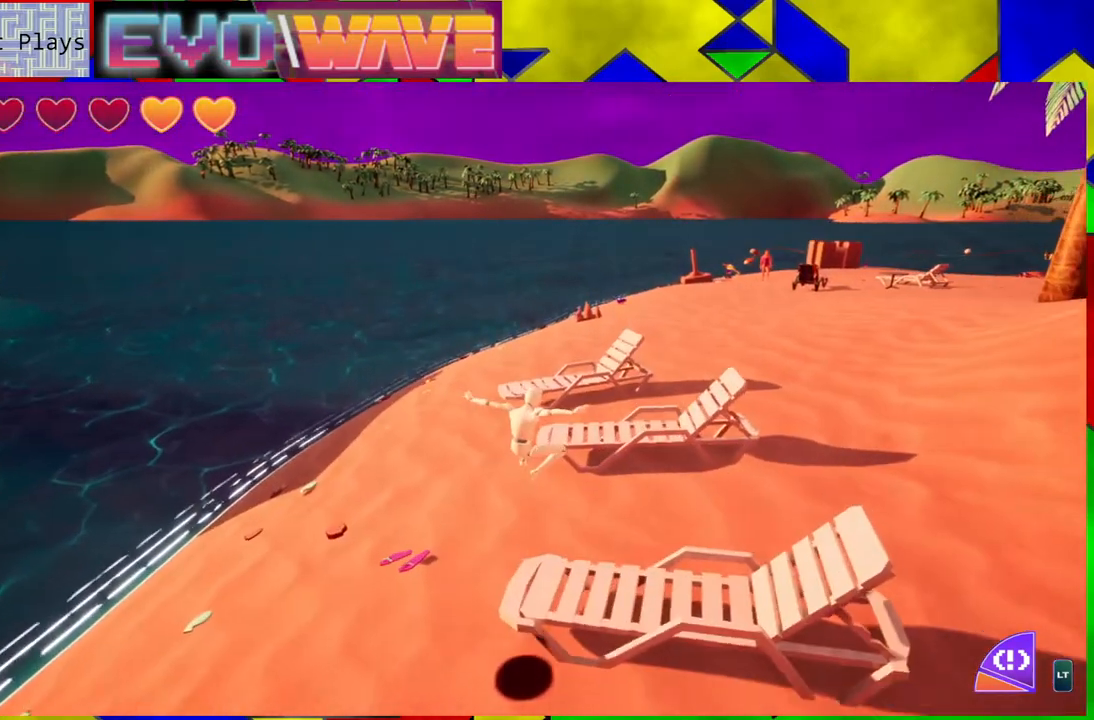
{"dt_ms": 500, "buttons": [], "left_stick": "up", "right_stick": "center", "events": []}
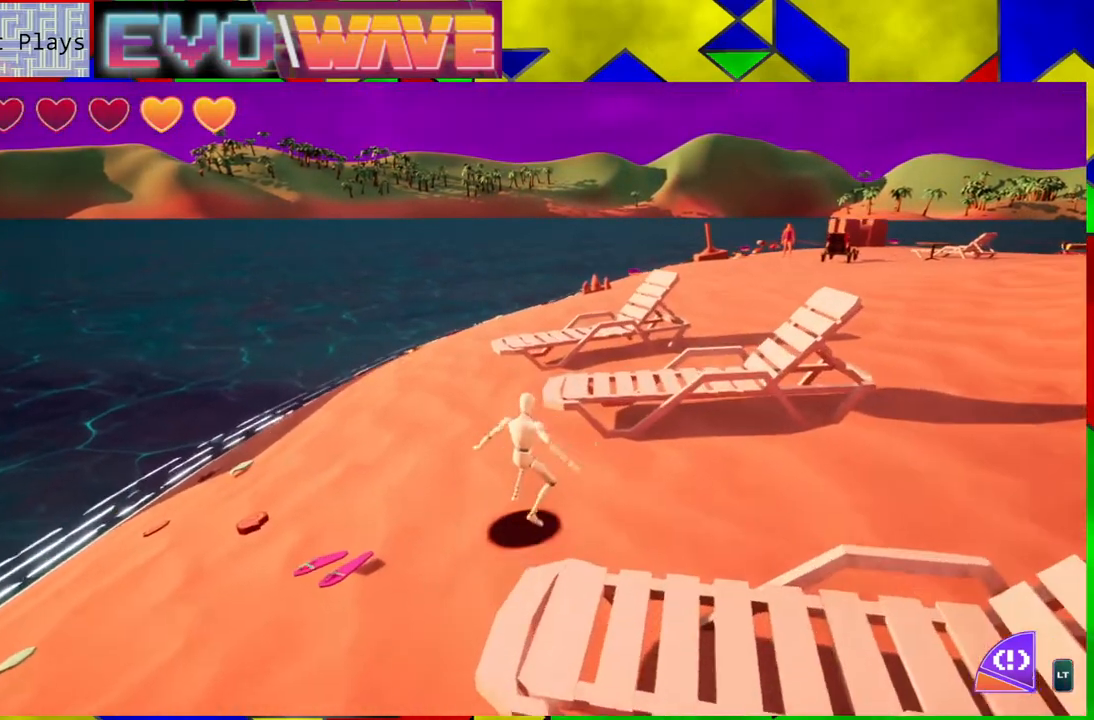
{"dt_ms": 500, "buttons": [], "left_stick": "up", "right_stick": "center", "events": [[100, "Y", "down"], [250, "Y", "up"]]}
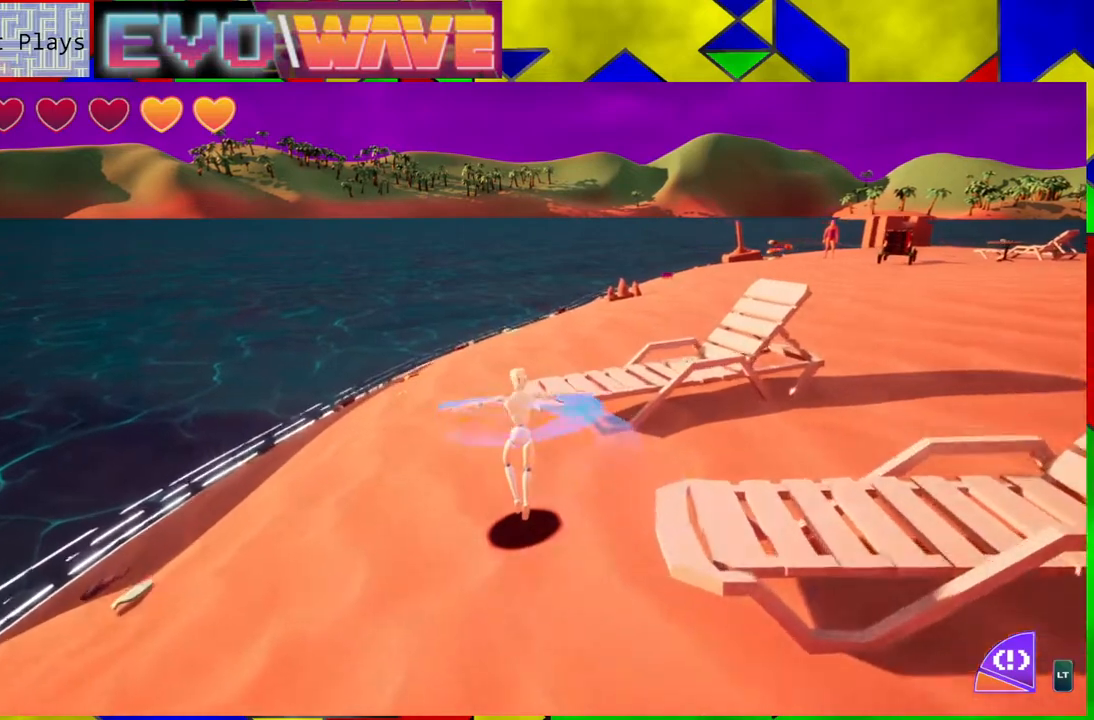
{"dt_ms": 500, "buttons": [], "left_stick": "up", "right_stick": "center", "events": []}